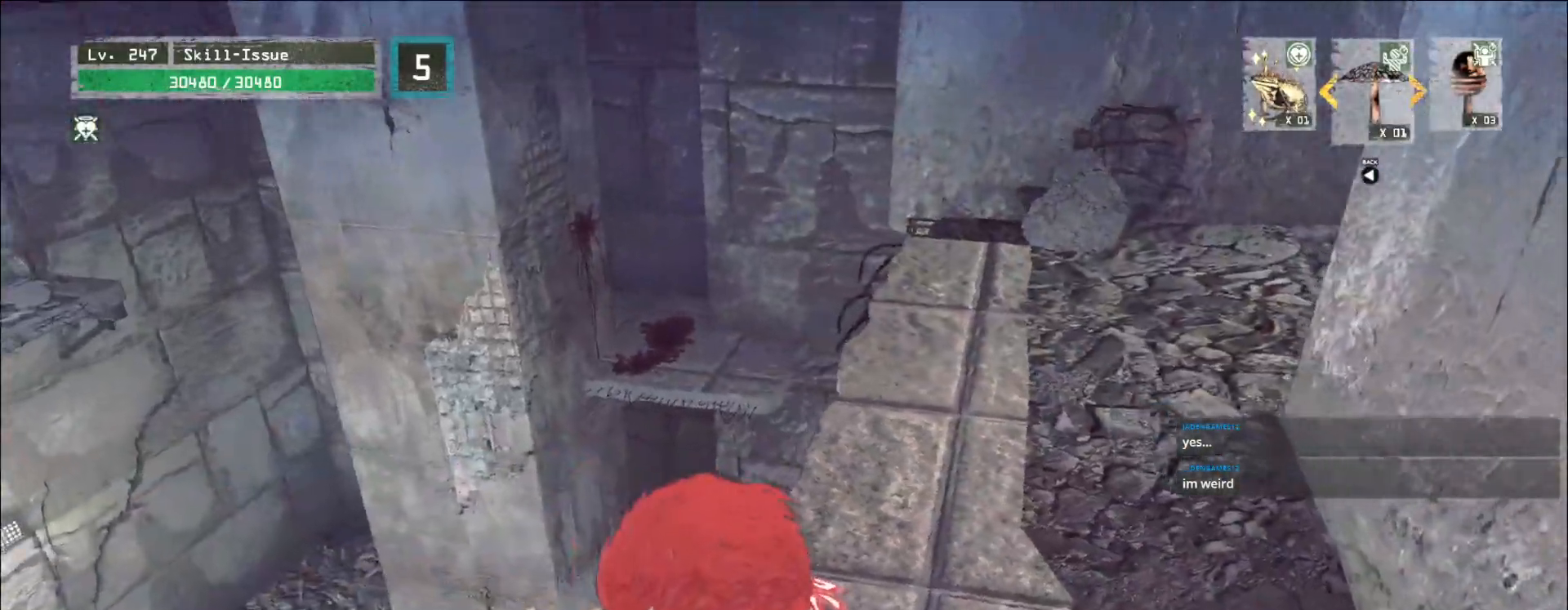
Gameplay with keyboard and mouse; each line is a JSON object with the keys and mouse buttons held at the frame after it. "events" lists presses ("down") and releases ("up") of "1", "2", "3", "4", "5", "a", "alt", "b", "c", "ctrl", "d", "e", "f", "g", "q", "r", "s", "shift", "space", "t", "tab", "v", "w", "x", "z", "mouse_left", "mouse_wheel", "mouse_right", "mouse_mb4" and "mouse_mb5" between this image and that frame as [ms after this image, input, new state], when the widget could be followed in between. "mouse_left", "mouse_wheel", "mouse_right", "mouse_mb4", "mouse_mb5" = the "left", "wheel", "right", "mb4", "mb5" buttons of the "mouse" list. No other keys are recorded. "wheel" means that the mouse wheel is clicked or scrolled. Not read: mouse_move.
{"keys": [], "mouse": [], "events": []}
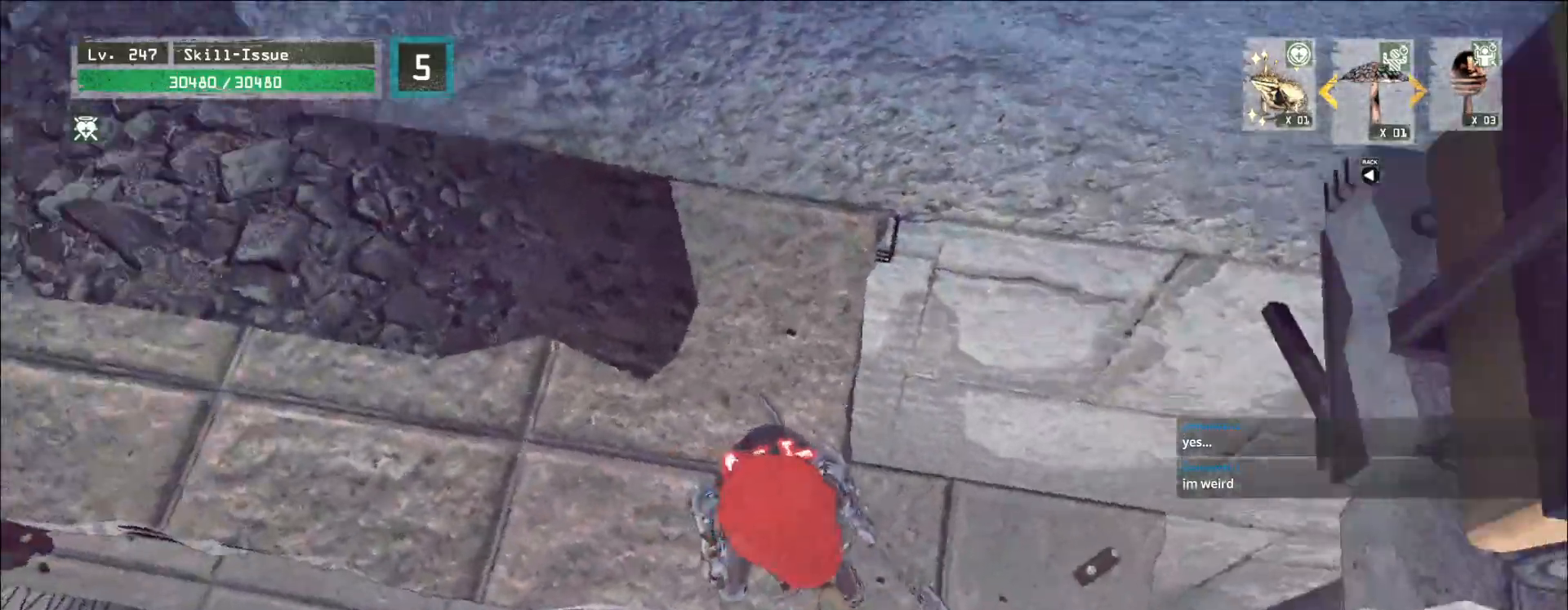
{"keys": [], "mouse": [], "events": []}
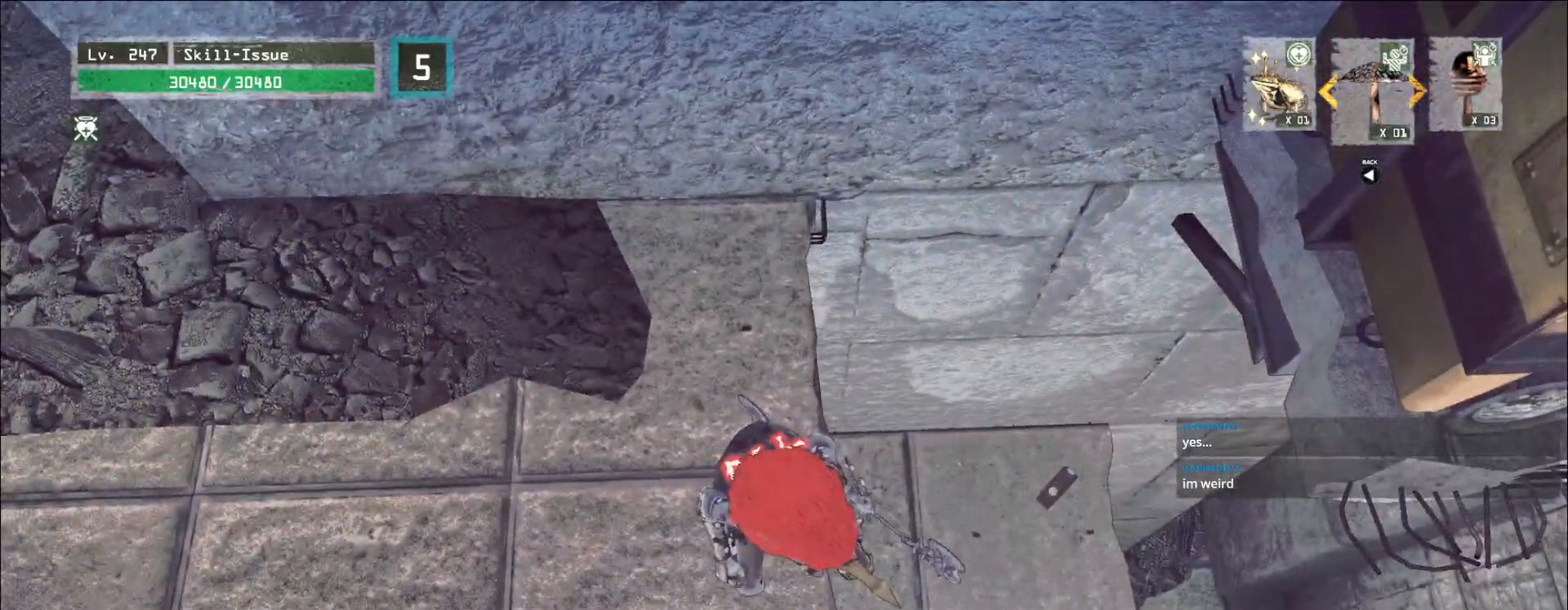
{"keys": [], "mouse": [], "events": []}
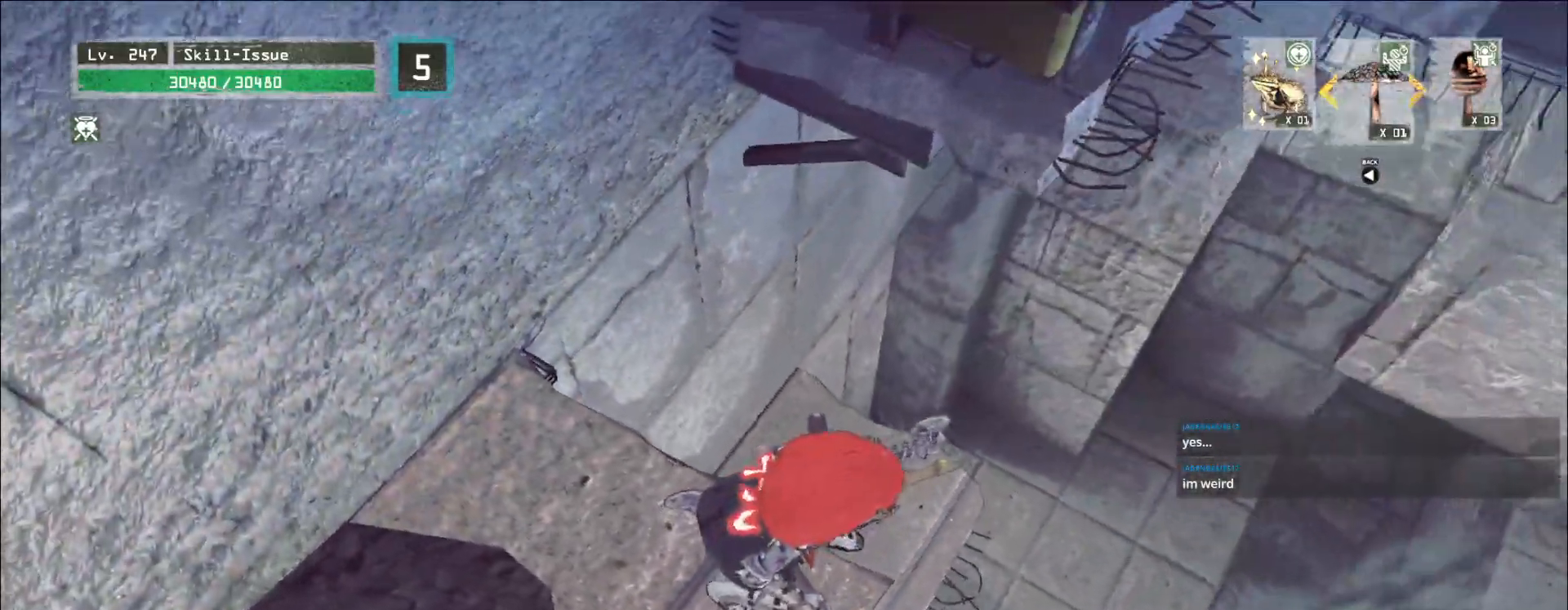
{"keys": [], "mouse": [], "events": []}
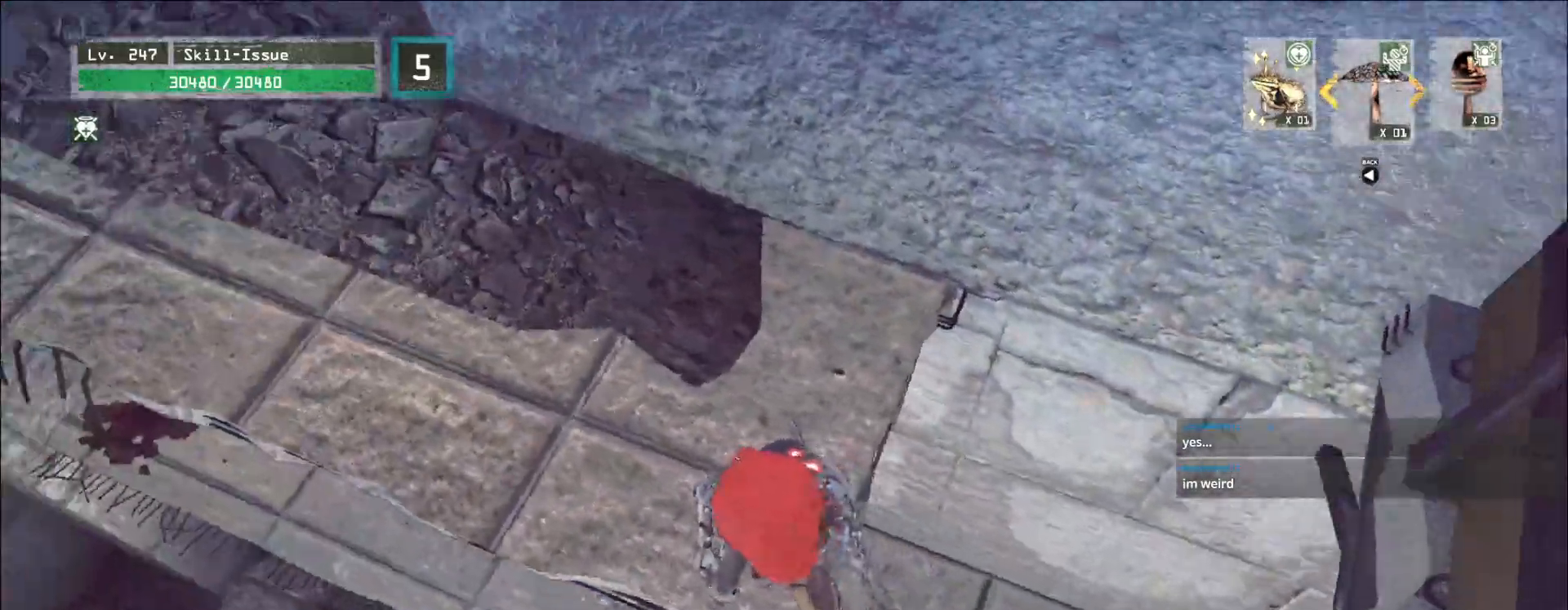
{"keys": [], "mouse": [], "events": []}
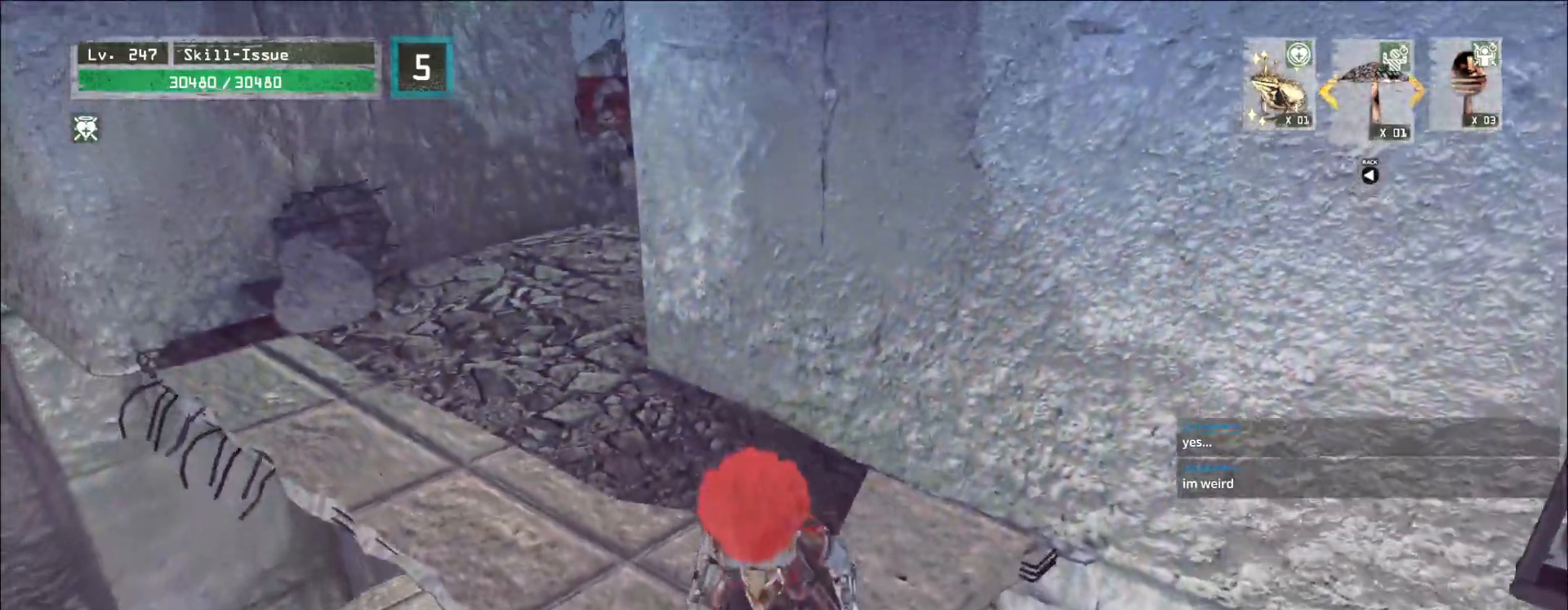
{"keys": [], "mouse": [], "events": []}
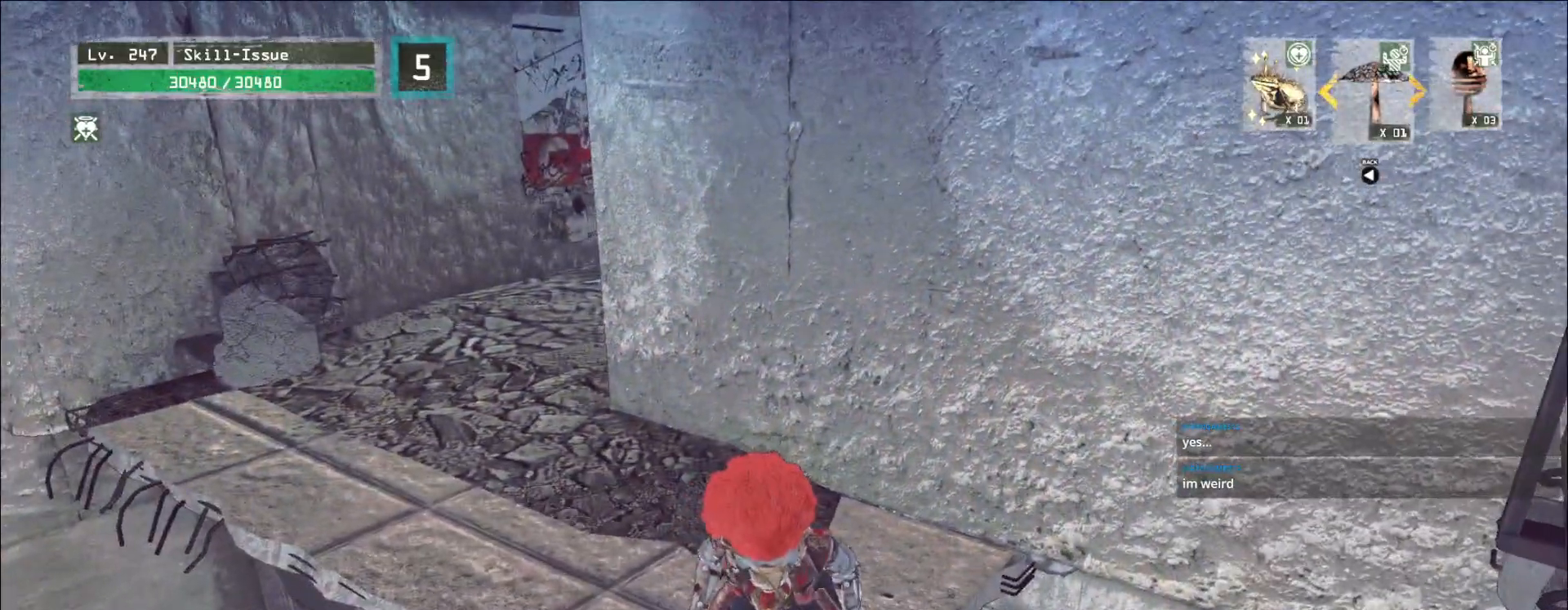
{"keys": [], "mouse": [], "events": []}
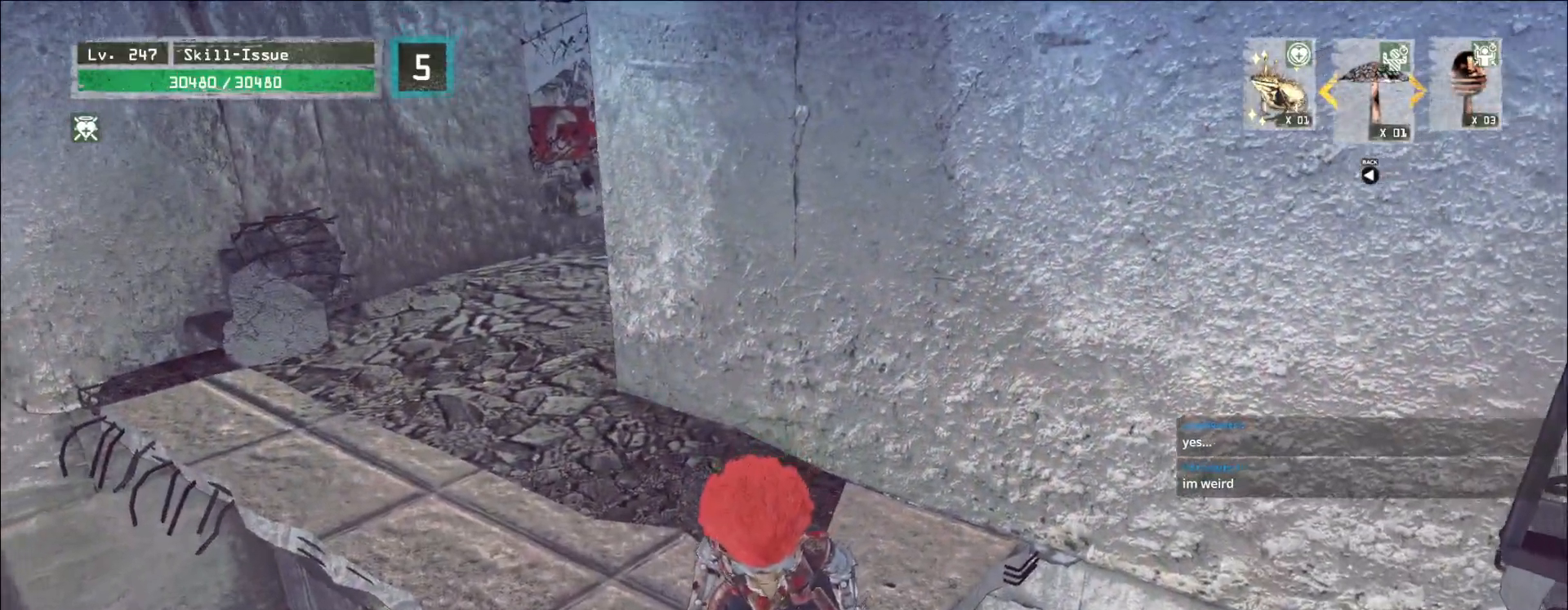
{"keys": ["w"], "mouse": [], "events": [[383, "w", "down"]]}
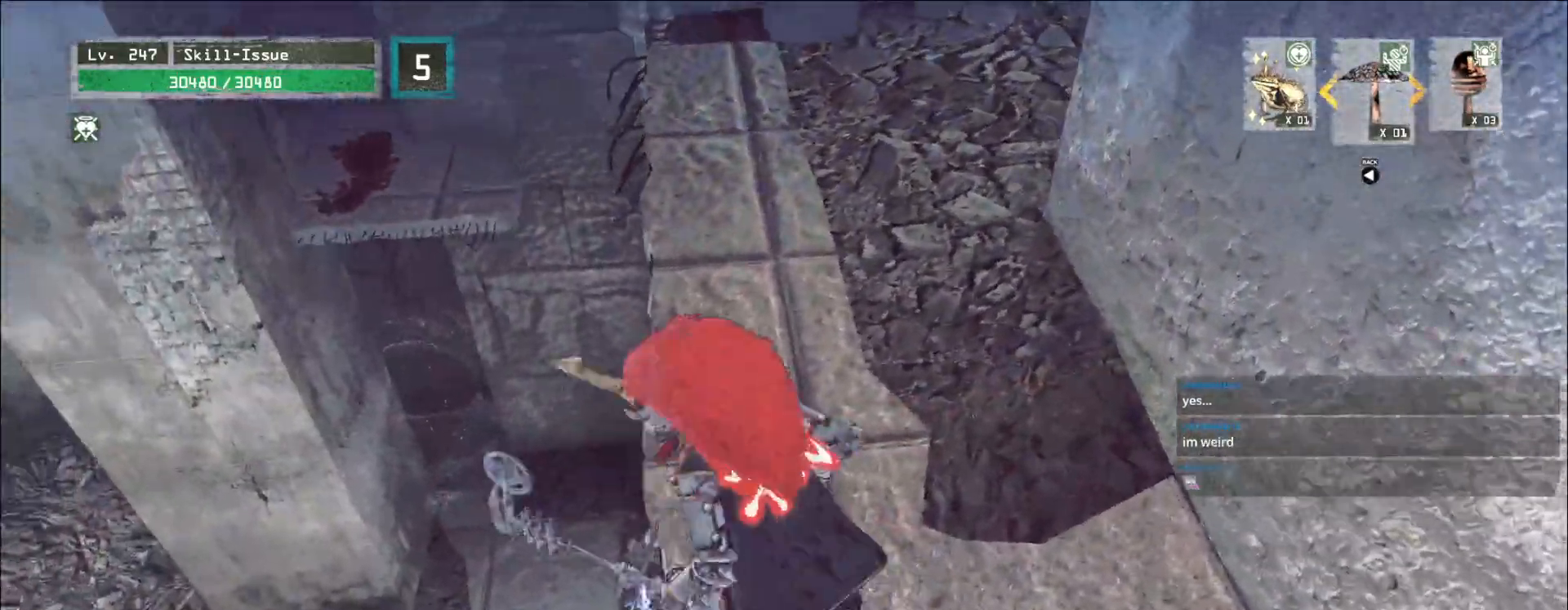
{"keys": ["w"], "mouse": [], "events": []}
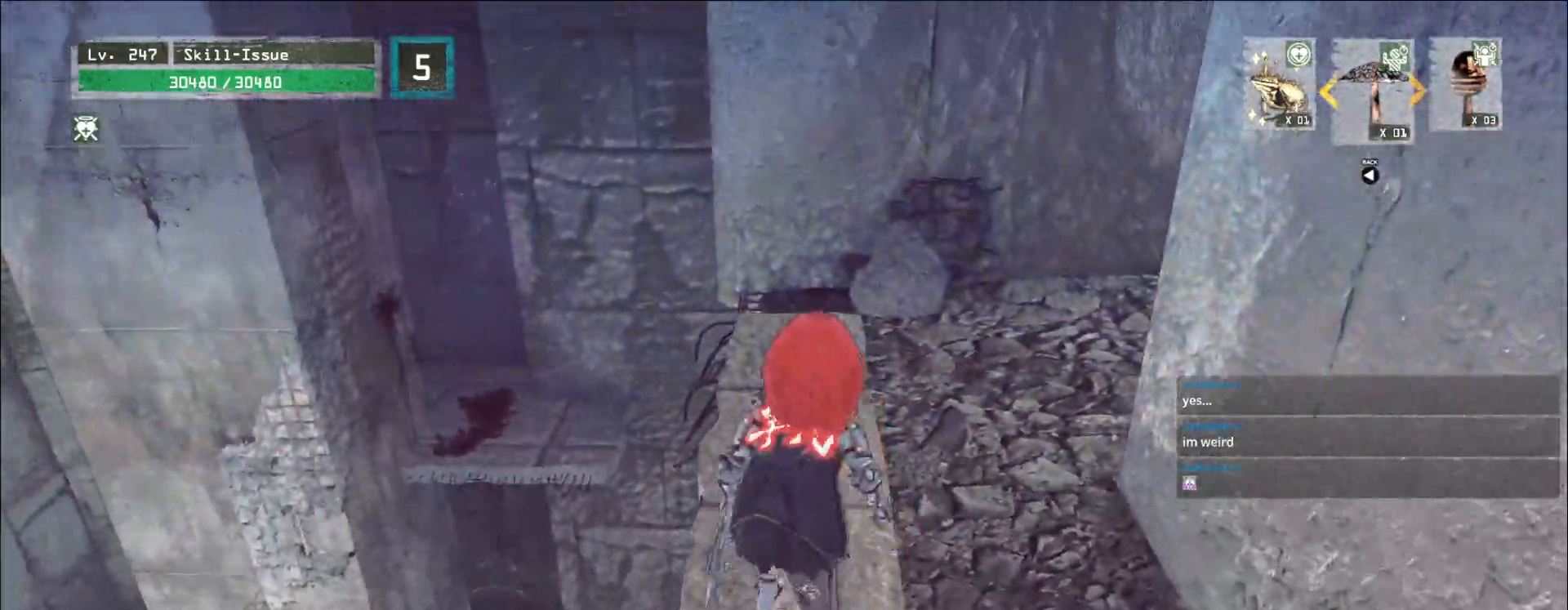
{"keys": ["w"], "mouse": [], "events": []}
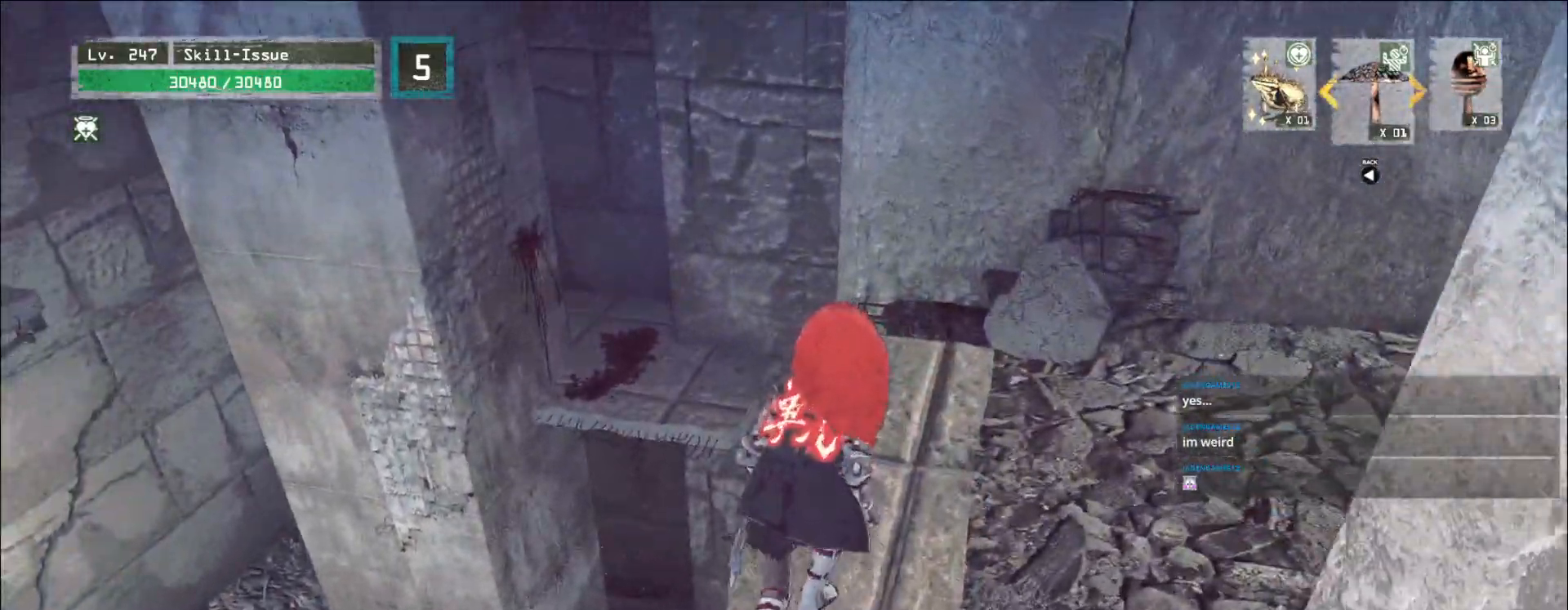
{"keys": [], "mouse": [], "events": [[233, "d", "down"], [350, "d", "up"], [367, "w", "up"]]}
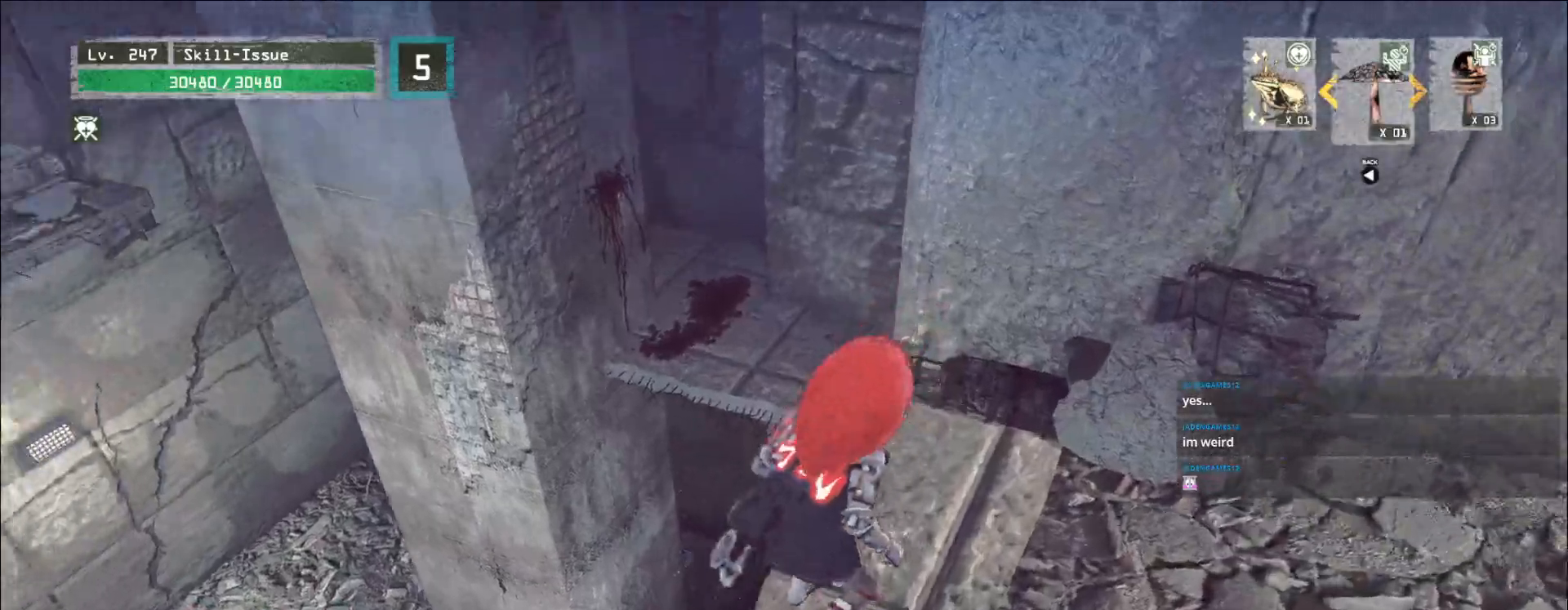
{"keys": [], "mouse": [], "events": [[317, "ctrl", "down"], [433, "ctrl", "up"]]}
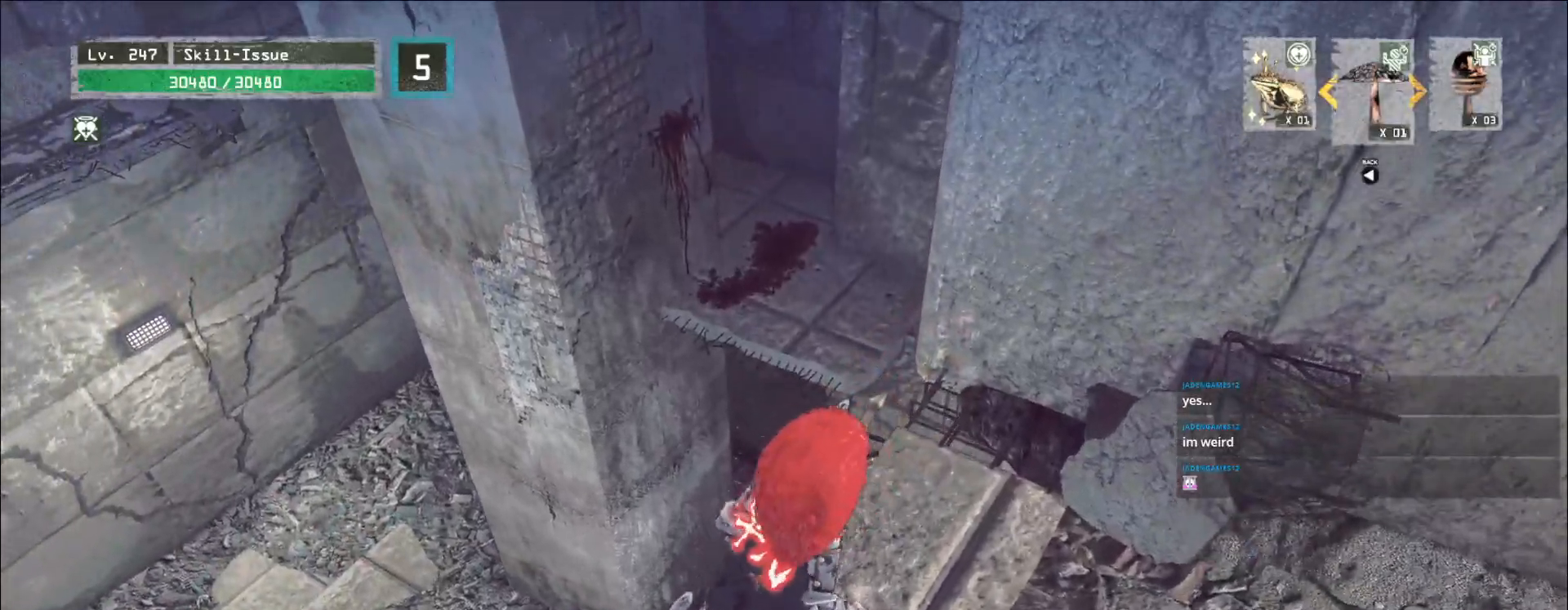
{"keys": ["ctrl", "space", "w"], "mouse": [], "events": [[417, "w", "down"], [467, "ctrl", "down"], [483, "space", "down"]]}
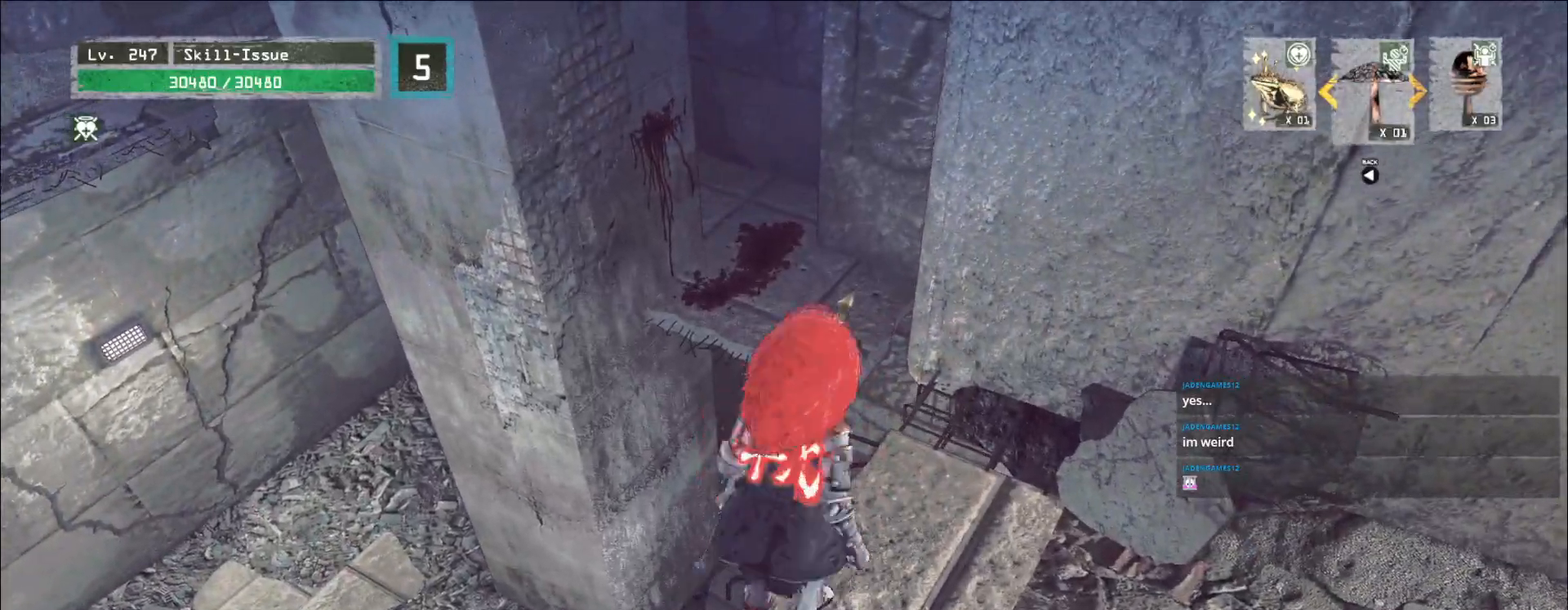
{"keys": ["w"], "mouse": [], "events": [[50, "ctrl", "up"], [67, "space", "up"]]}
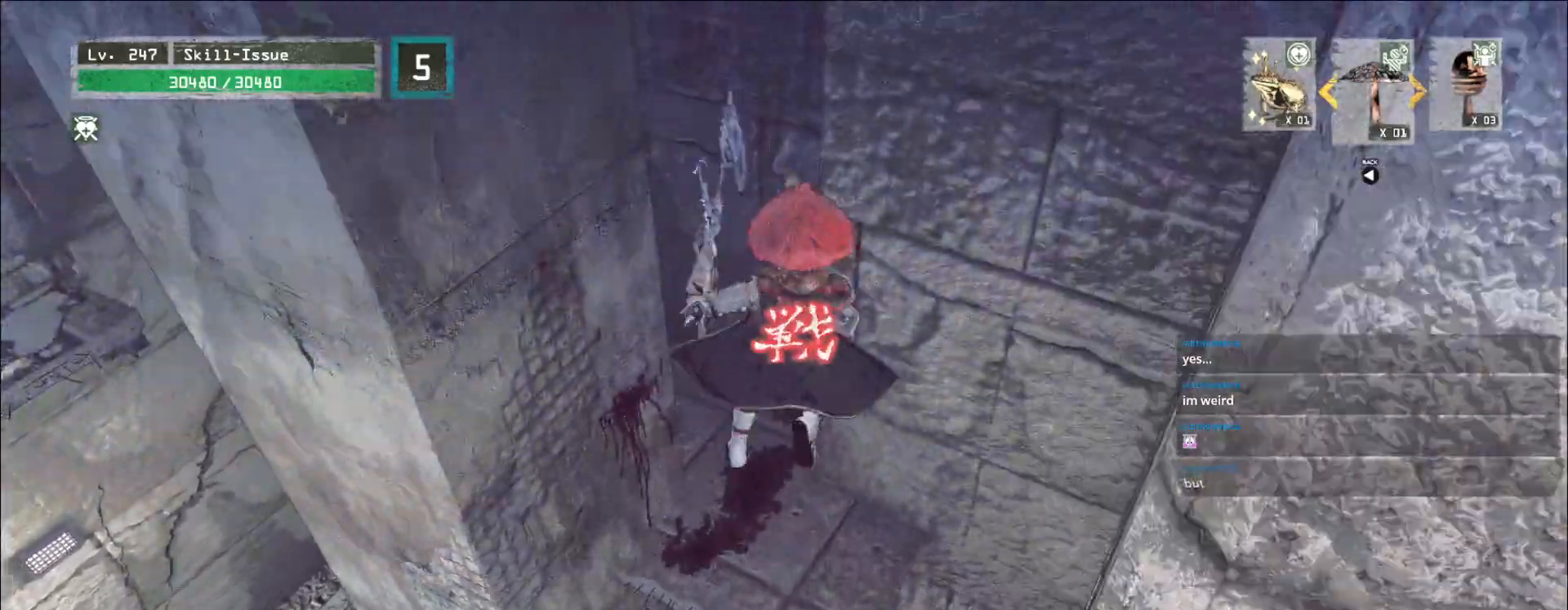
{"keys": ["a"], "mouse": [], "events": [[117, "a", "down"], [267, "w", "up"]]}
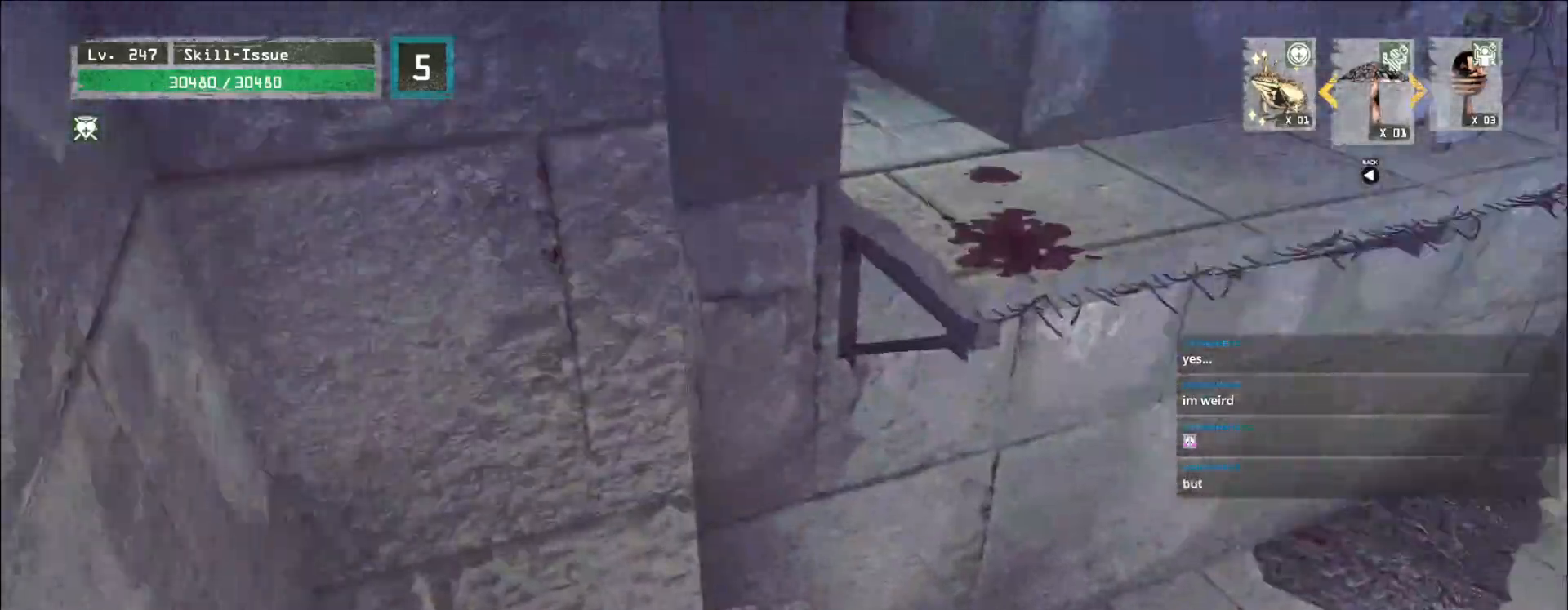
{"keys": ["a", "s"], "mouse": [], "events": [[50, "s", "down"]]}
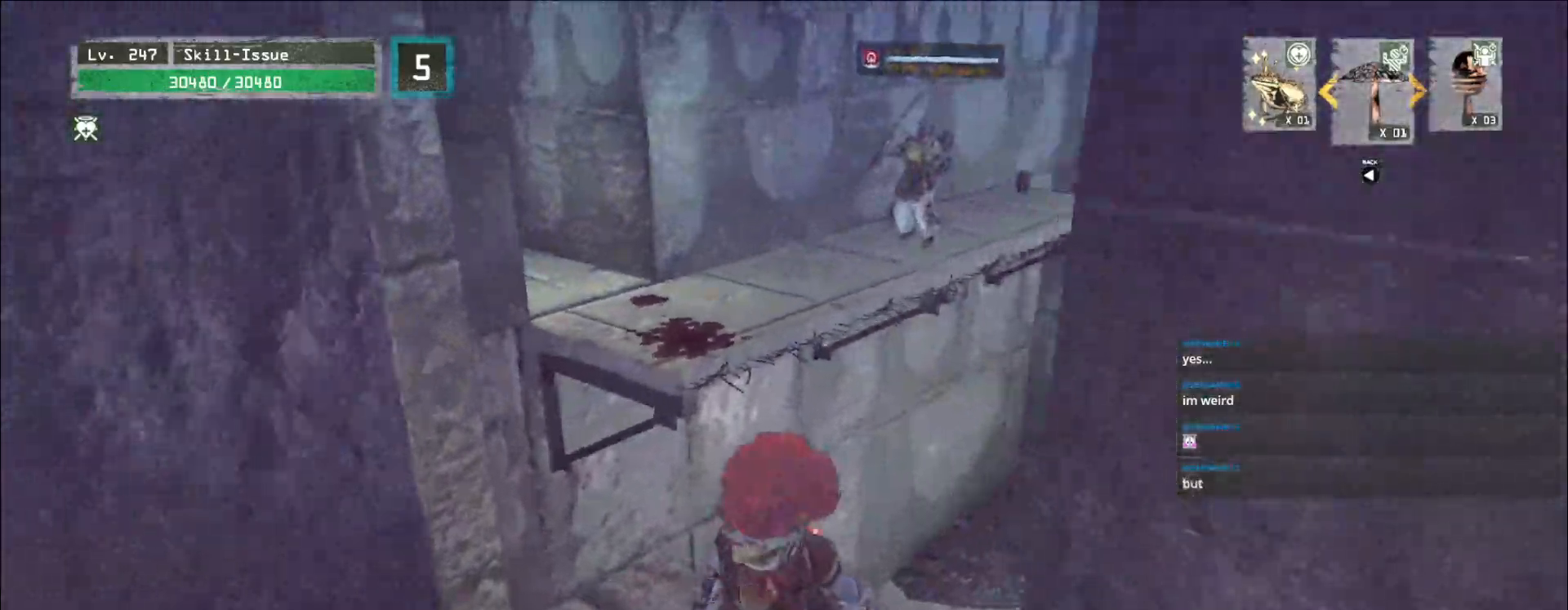
{"keys": ["ctrl", "w"], "mouse": [], "events": [[133, "s", "up"], [150, "a", "up"], [367, "w", "down"], [433, "ctrl", "down"]]}
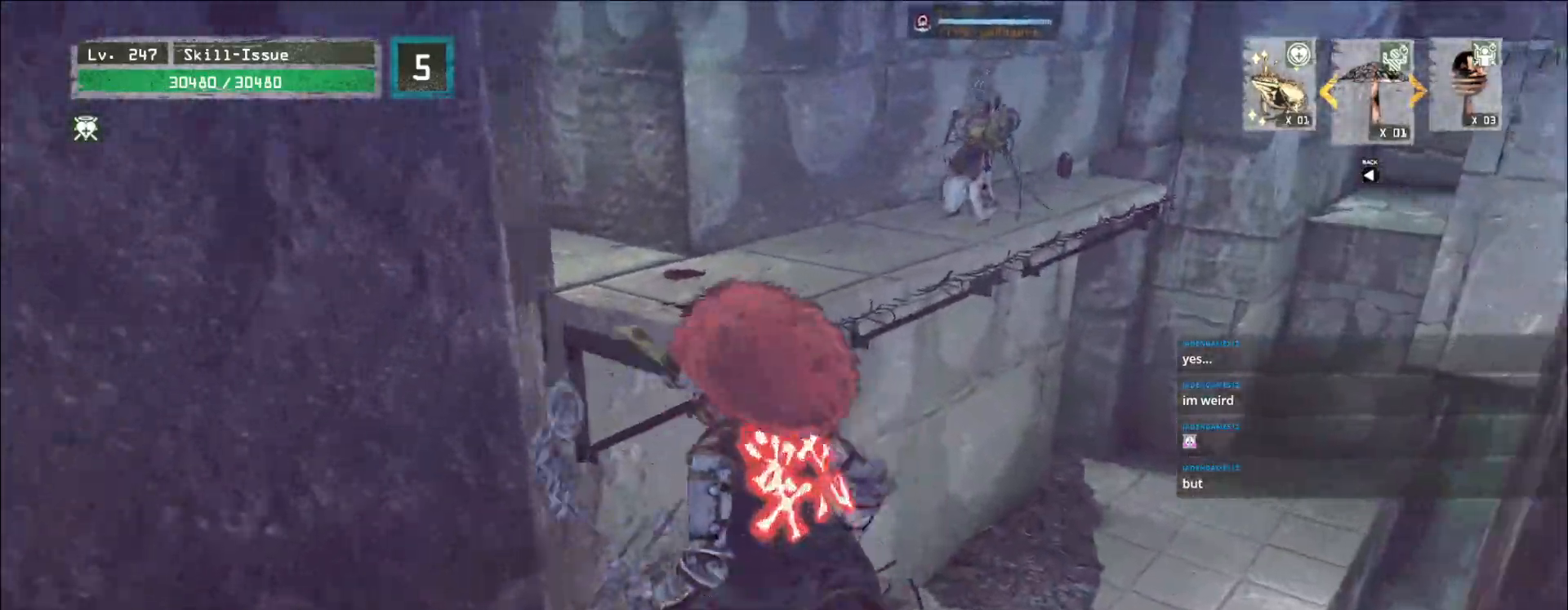
{"keys": ["w"], "mouse": [], "events": [[50, "ctrl", "up"], [100, "space", "down"], [183, "space", "up"]]}
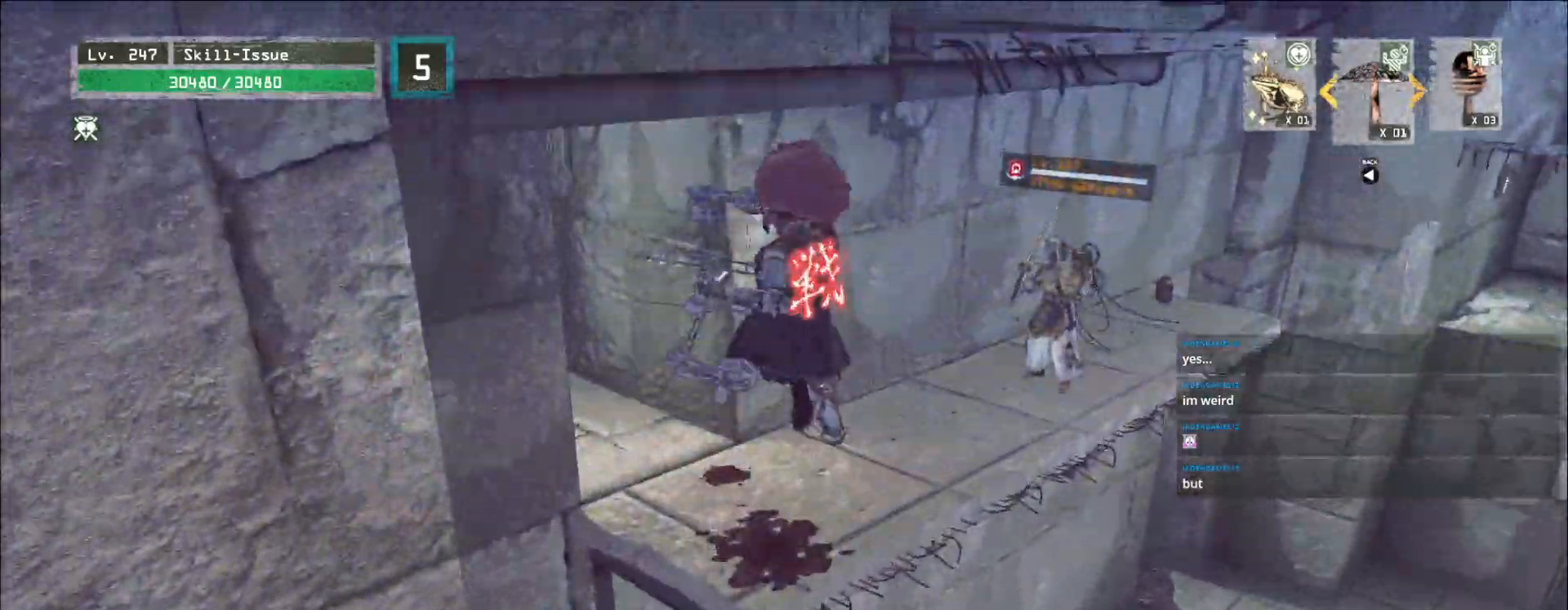
{"keys": [], "mouse": [], "events": [[450, "w", "up"]]}
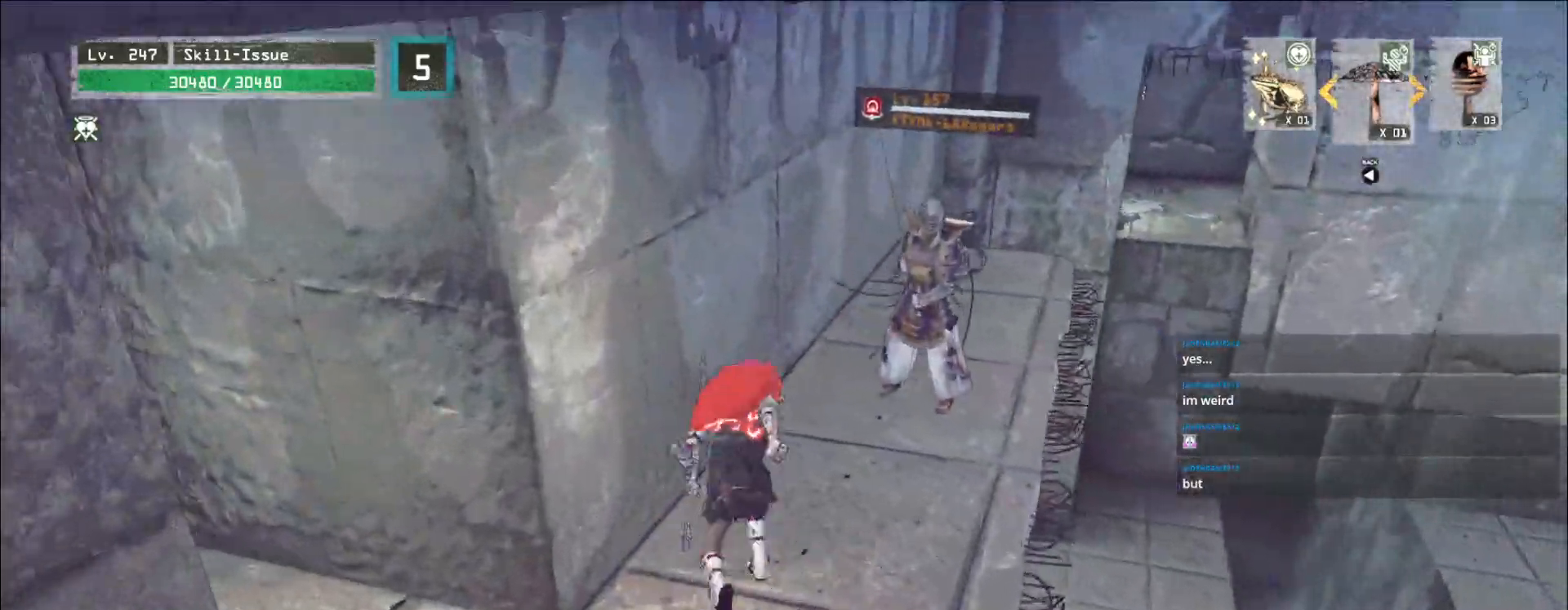
{"keys": ["s"], "mouse": [], "events": [[50, "s", "down"], [117, "d", "down"], [200, "s", "up"], [217, "d", "up"], [383, "s", "down"]]}
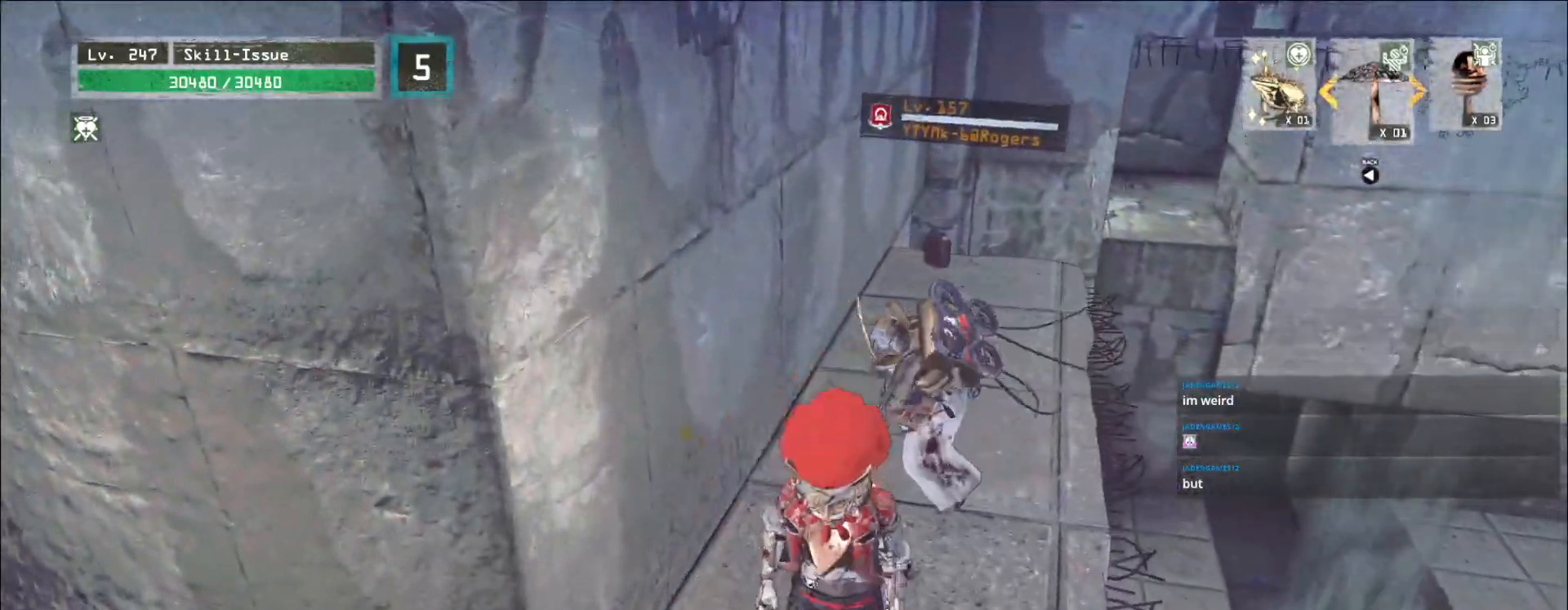
{"keys": ["2"], "mouse": [], "events": [[333, "s", "up"], [500, "2", "down"]]}
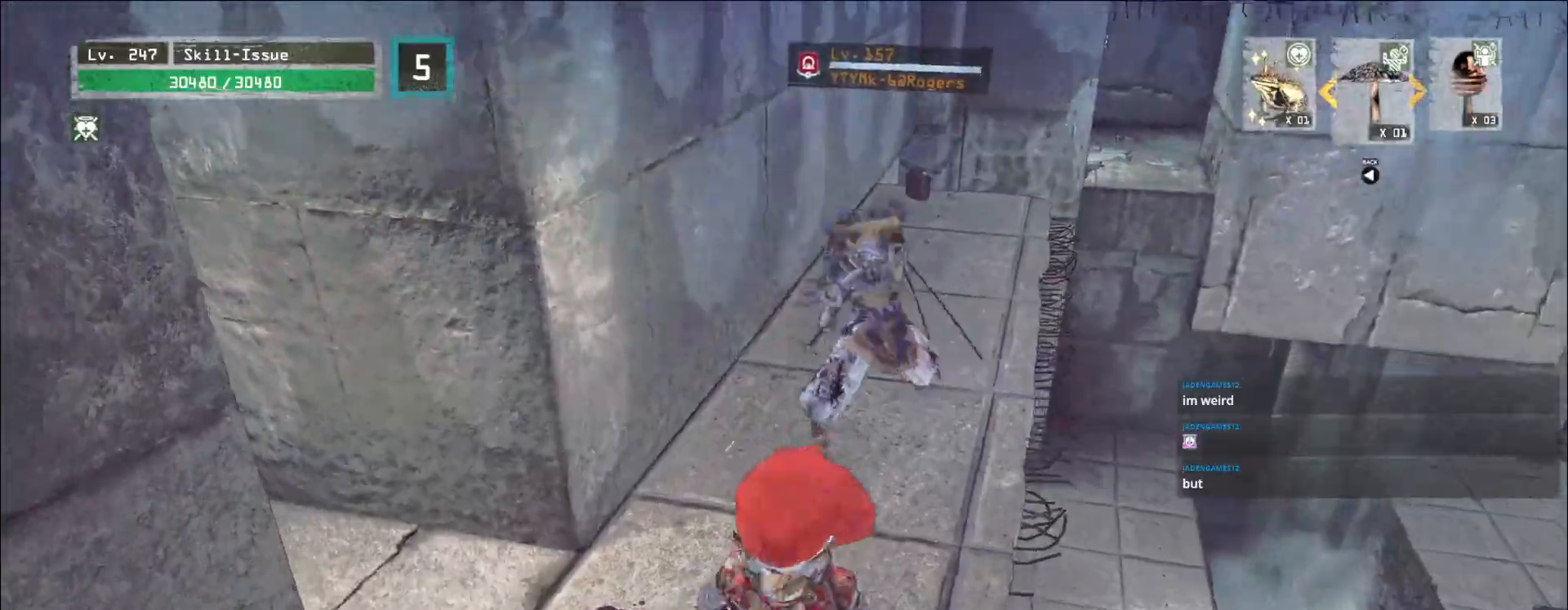
{"keys": ["a"], "mouse": [], "events": [[83, "2", "up"], [250, "w", "down"], [433, "a", "down"], [483, "w", "up"]]}